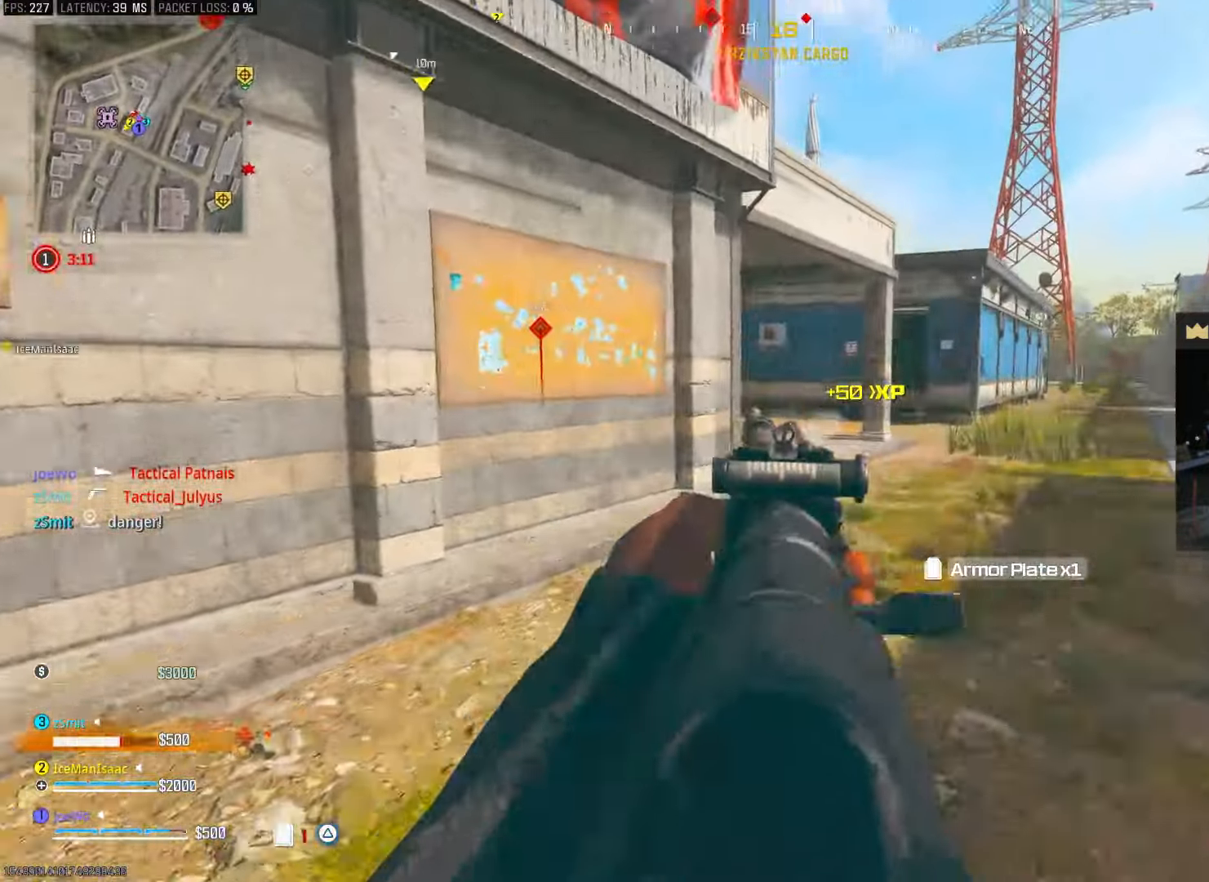
Gameplay with a controller (PlayStation layout); each line is a JSON object with the inputs held at the frame after it (dt_ms = milliseconds from this image to that frame). "events" lists button and stick changes between this image and that frame as [ms after this image, input, new state], when the widget could be followed in between. Not read: L3 R3.
{"dt_ms": 500, "buttons": ["R2"], "left_stick": "up-right", "right_stick": "right", "events": [[67, "right_stick", "down-left"], [267, "right_stick", "center"], [450, "L2", "up"], [500, "right_stick", "right"]]}
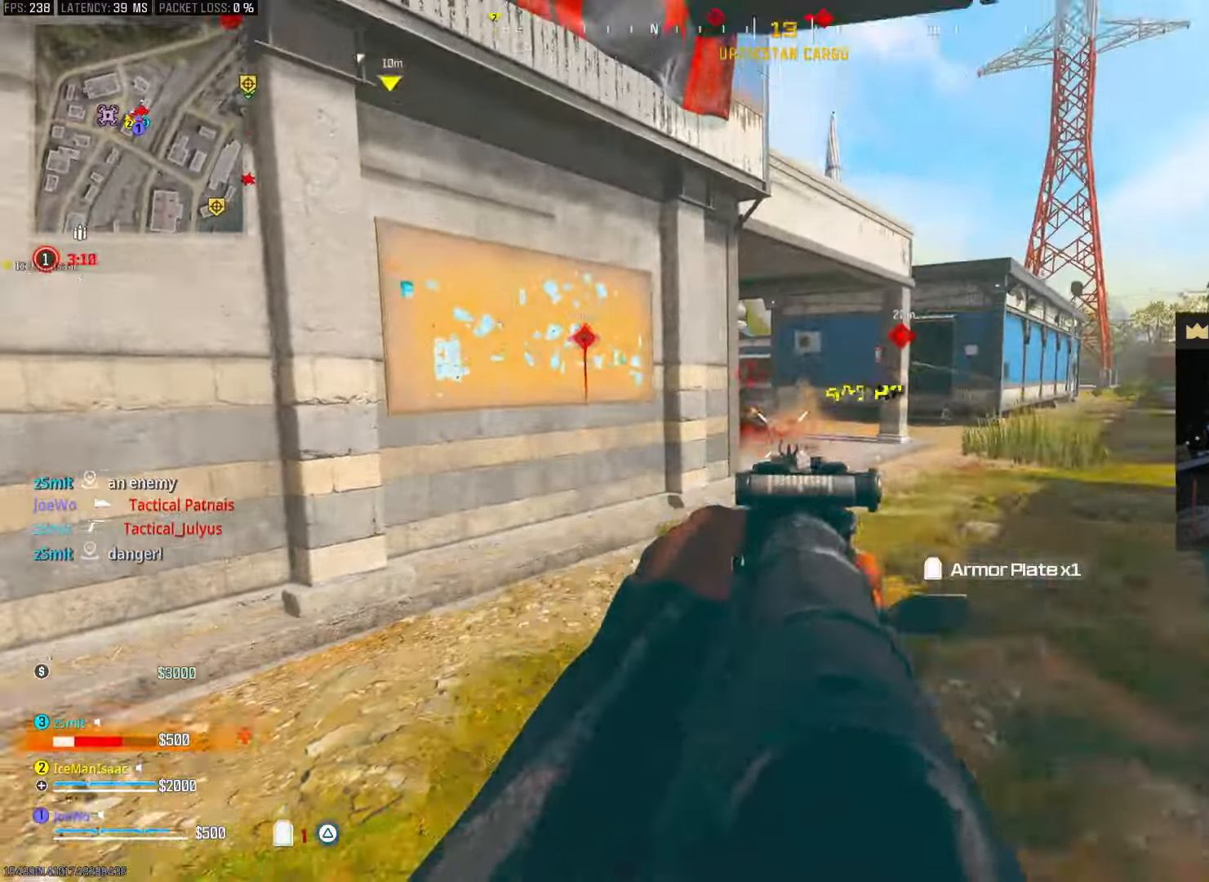
{"dt_ms": 500, "buttons": ["L2"], "left_stick": "up-right", "right_stick": "center", "events": [[17, "R2", "up"], [250, "right_stick", "left"], [267, "left_stick", "up"], [400, "CROSS", "down"], [433, "L2", "down"], [450, "right_stick", "center"], [467, "CROSS", "up"], [500, "left_stick", "up-right"]]}
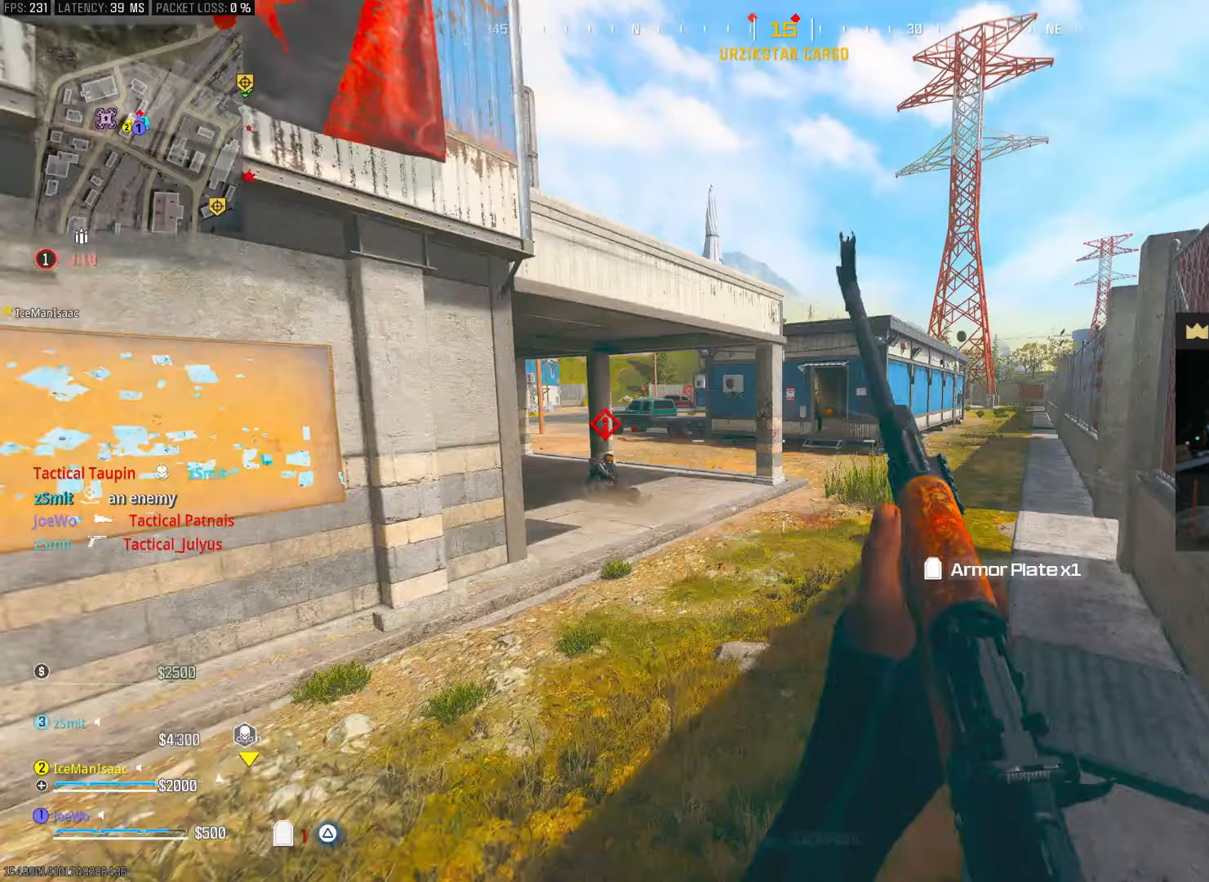
{"dt_ms": 500, "buttons": ["L2", "R2"], "left_stick": "left", "right_stick": "center", "events": [[133, "R2", "down"], [317, "left_stick", "up-left"], [367, "right_stick", "up"], [433, "left_stick", "left"], [467, "right_stick", "center"]]}
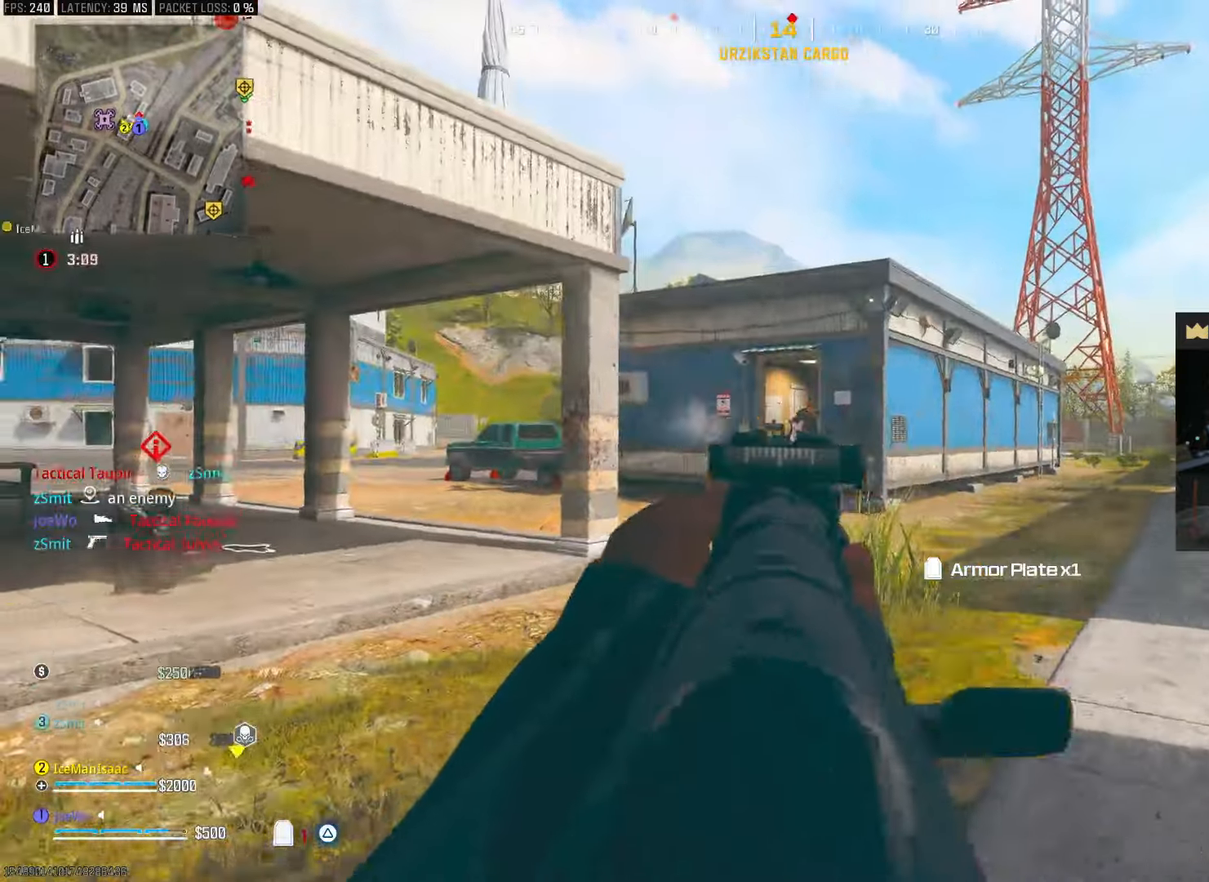
{"dt_ms": 1000, "buttons": ["L2", "R2"], "left_stick": "down-right", "right_stick": "center", "events": [[250, "right_stick", "down-right"], [333, "right_stick", "down"], [350, "CROSS", "down"], [417, "CROSS", "up"], [500, "left_stick", "down-left"], [500, "right_stick", "center"], [667, "left_stick", "down-right"]]}
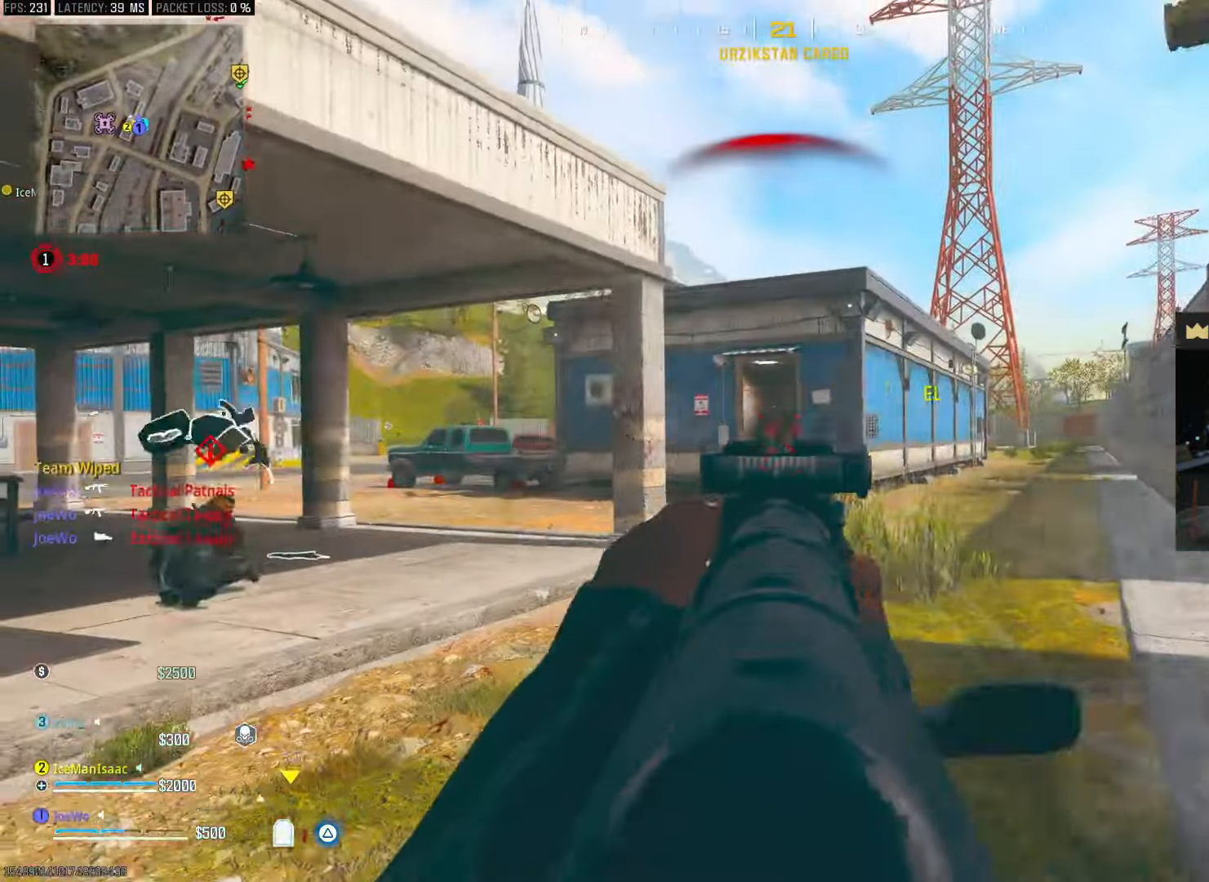
{"dt_ms": 500, "buttons": ["TRIANGLE"], "left_stick": "up-left", "right_stick": "center"}
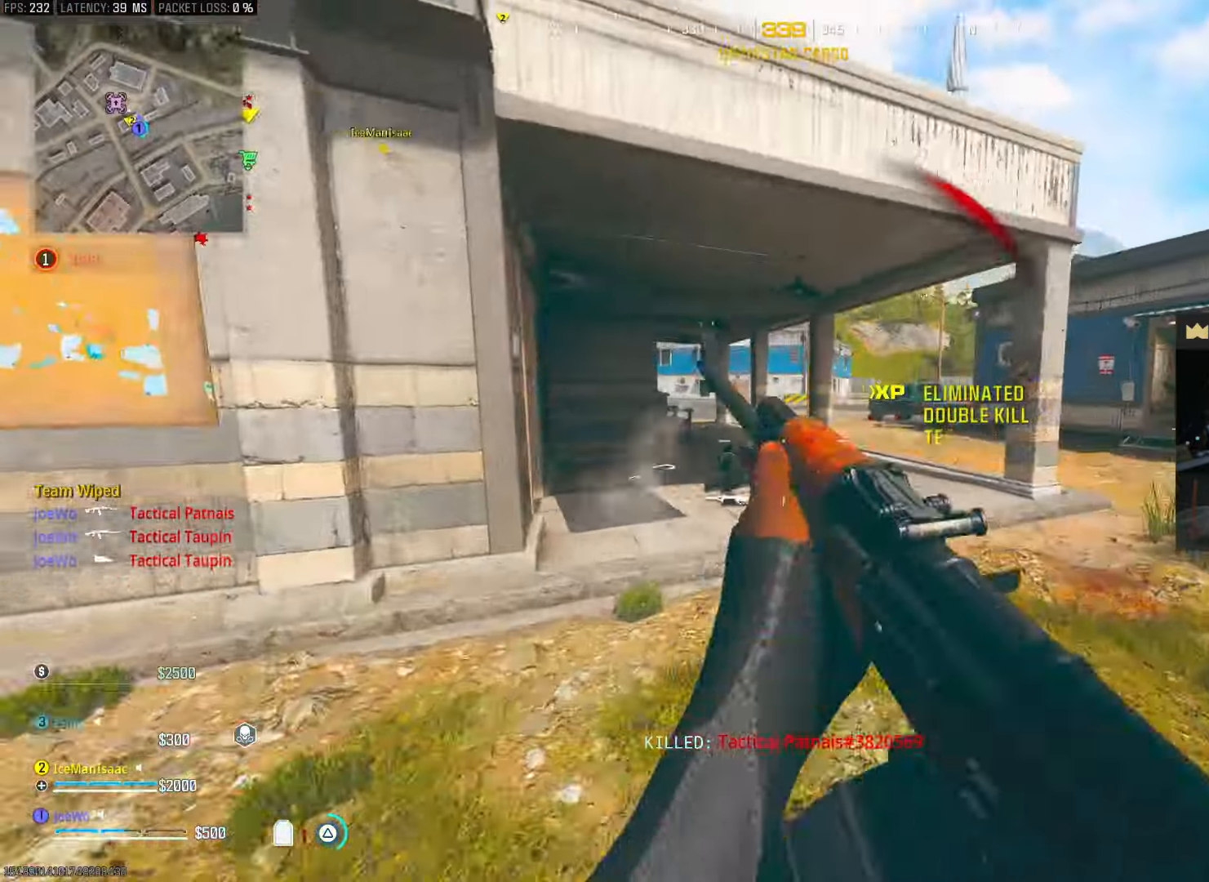
{"dt_ms": 500, "buttons": ["CIRCLE"], "left_stick": "up-left", "right_stick": "center", "events": [[200, "TRIANGLE", "up"], [250, "CIRCLE", "down"]]}
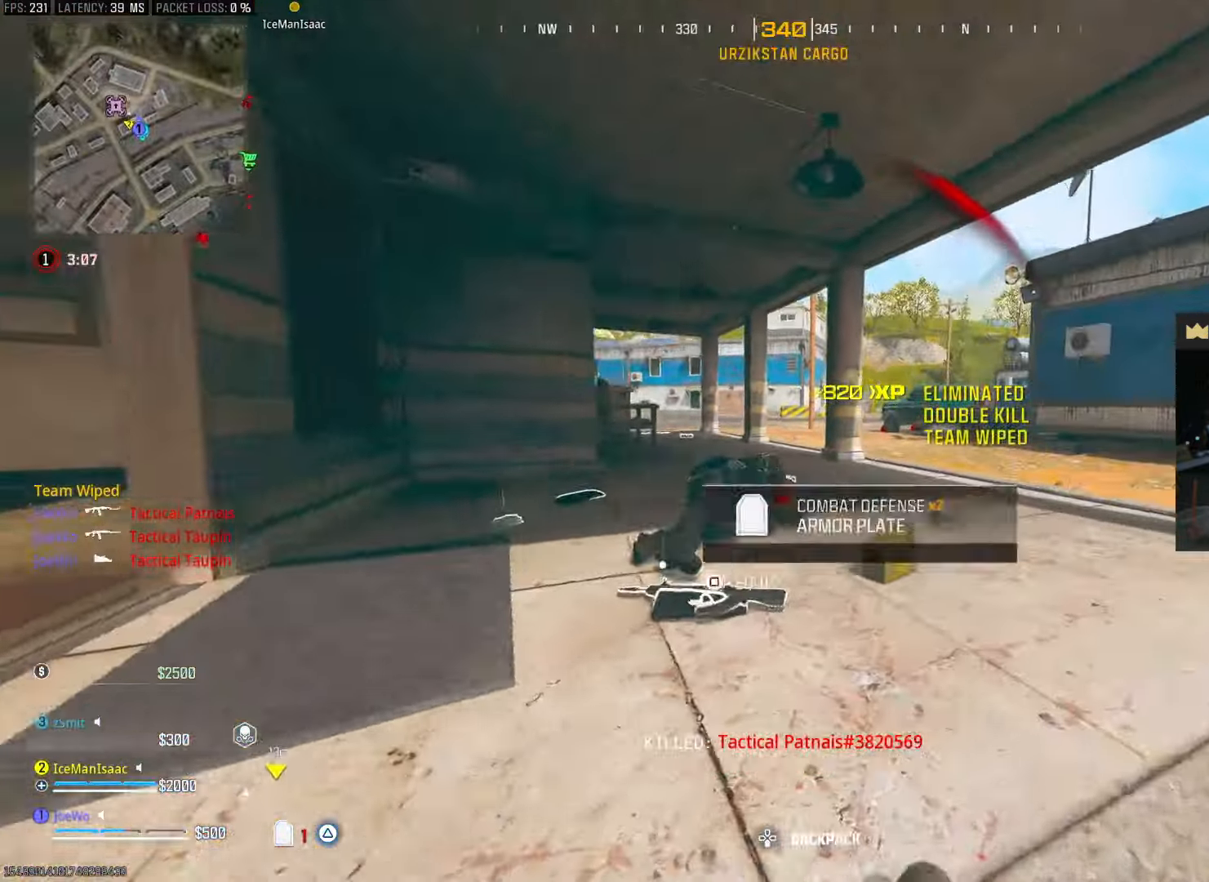
{"dt_ms": 500, "buttons": [], "left_stick": "up-left", "right_stick": "right", "events": [[17, "CIRCLE", "up"], [67, "right_stick", "down-right"], [100, "CIRCLE", "down"], [117, "right_stick", "center"], [150, "CROSS", "down"], [217, "CIRCLE", "up"], [267, "CROSS", "up"], [383, "right_stick", "right"]]}
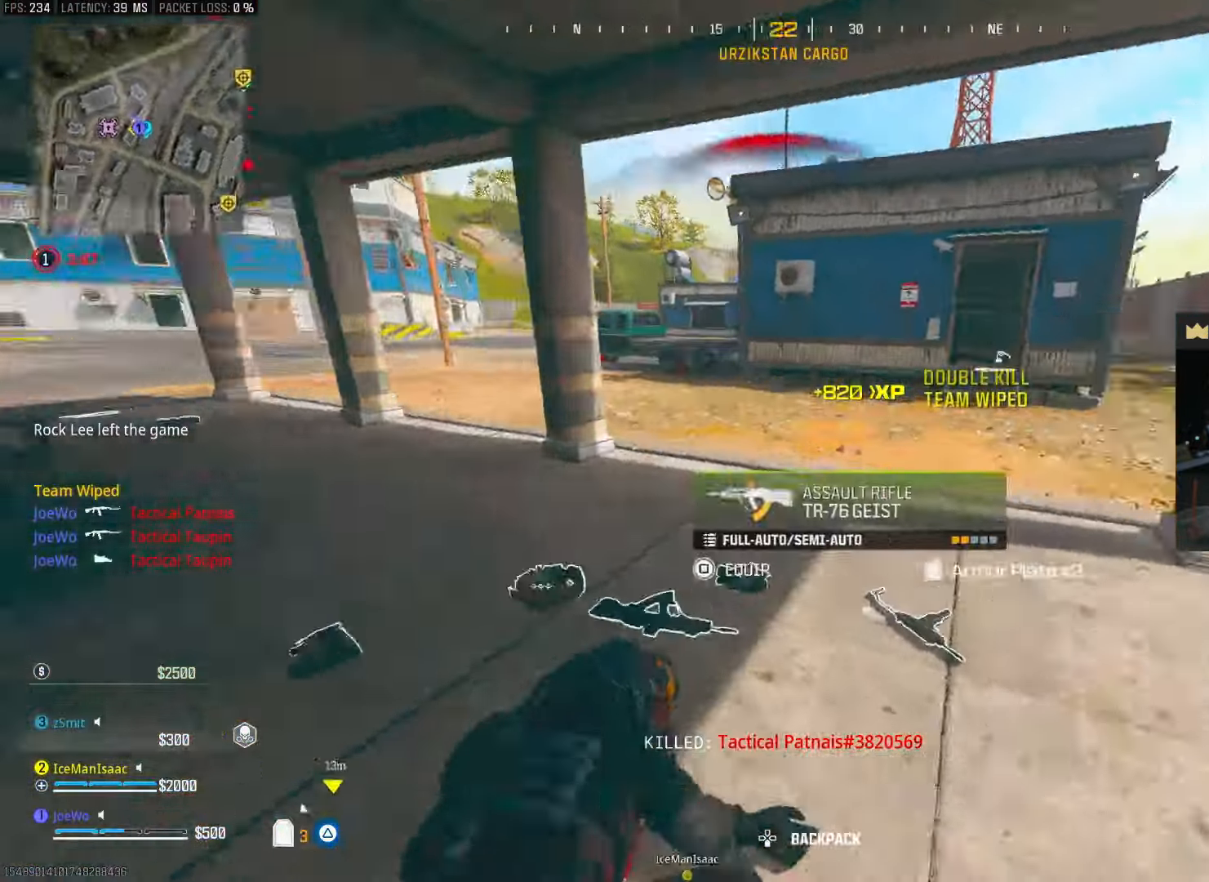
{"dt_ms": 500, "buttons": [], "left_stick": "down-left", "right_stick": "center", "events": [[100, "left_stick", "down-left"], [183, "right_stick", "center"], [300, "left_stick", "down"], [350, "CIRCLE", "down"], [467, "CIRCLE", "up"], [483, "left_stick", "down-left"]]}
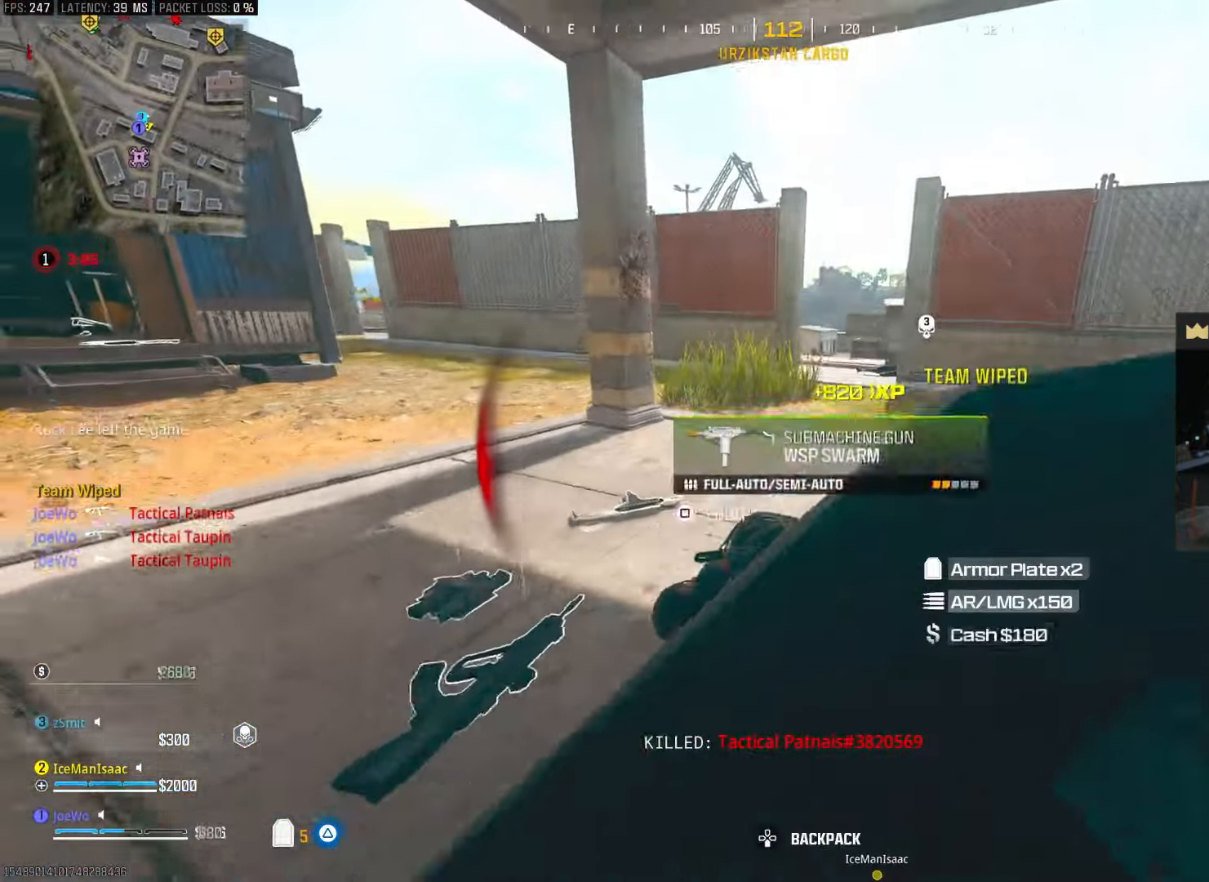
{"dt_ms": 500, "buttons": [], "left_stick": "center", "right_stick": "center", "events": [[17, "left_stick", "left"], [33, "CIRCLE", "down"], [150, "CIRCLE", "up"], [200, "left_stick", "up"], [383, "left_stick", "center"]]}
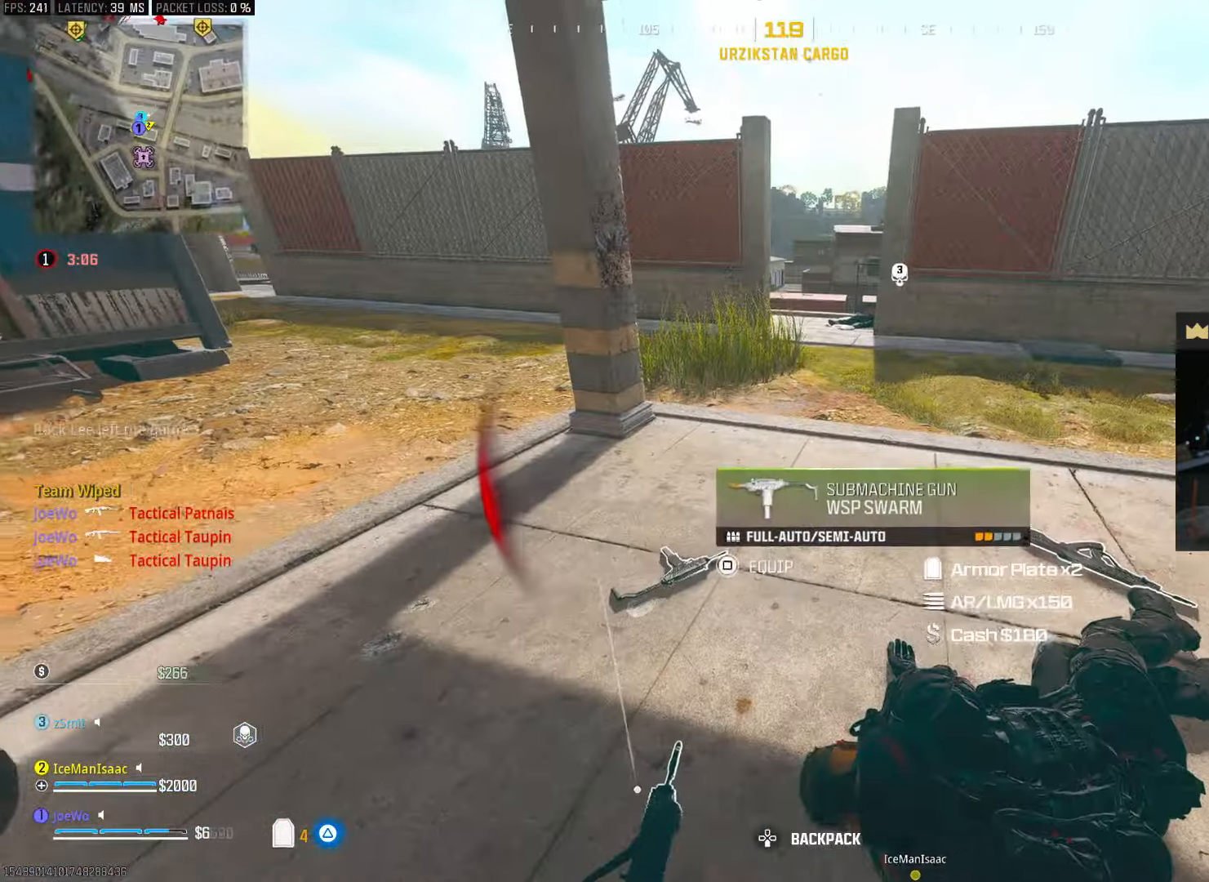
{"dt_ms": 500, "buttons": [], "left_stick": "up-right", "right_stick": "center", "events": [[367, "left_stick", "right"], [417, "left_stick", "up-right"]]}